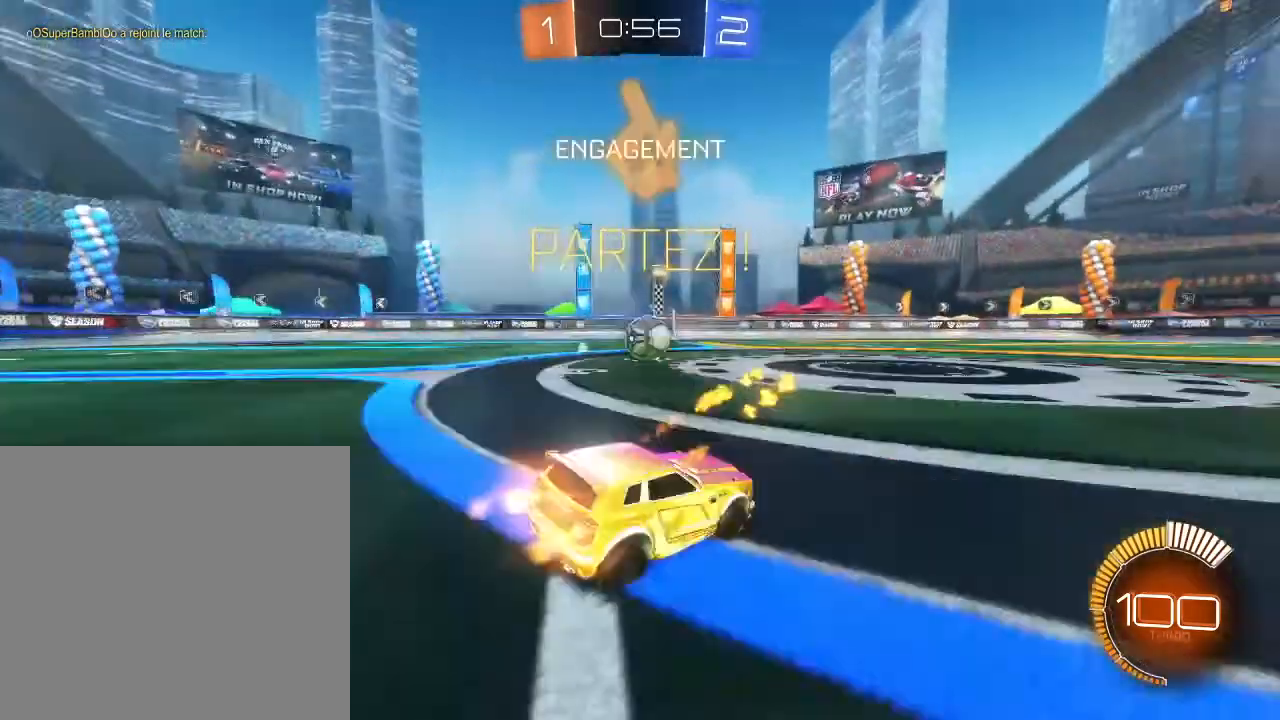
Gameplay with a controller (Xbox layout); each line is a JSON object with the inputs held at the frame after it. "events" lists button and stick changes between this image and that frame as [ms after this image, input, new state], when the widget could be followed in between.
{"buttons": ["B", "R2"], "left_stick": "center", "right_stick": "center", "events": []}
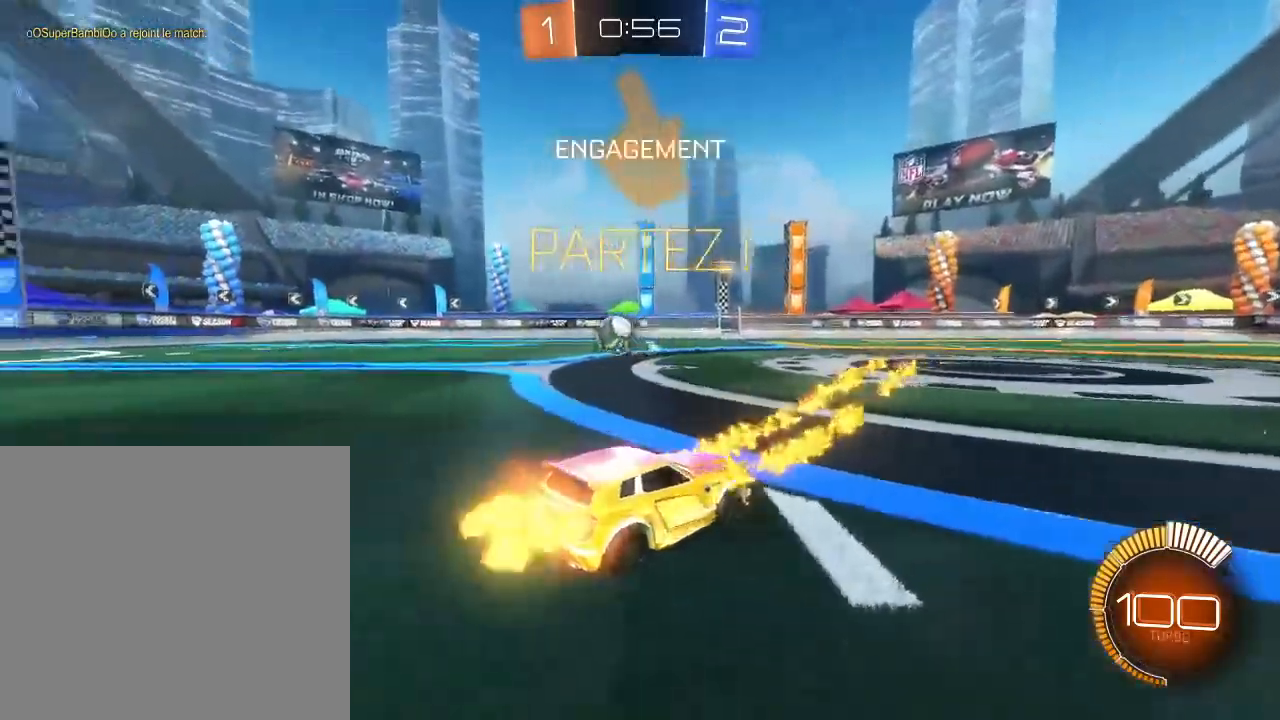
{"buttons": ["B", "R2"], "left_stick": "down-left", "right_stick": "center", "events": [[133, "left_stick", "right"], [367, "left_stick", "center"], [500, "left_stick", "down-left"]]}
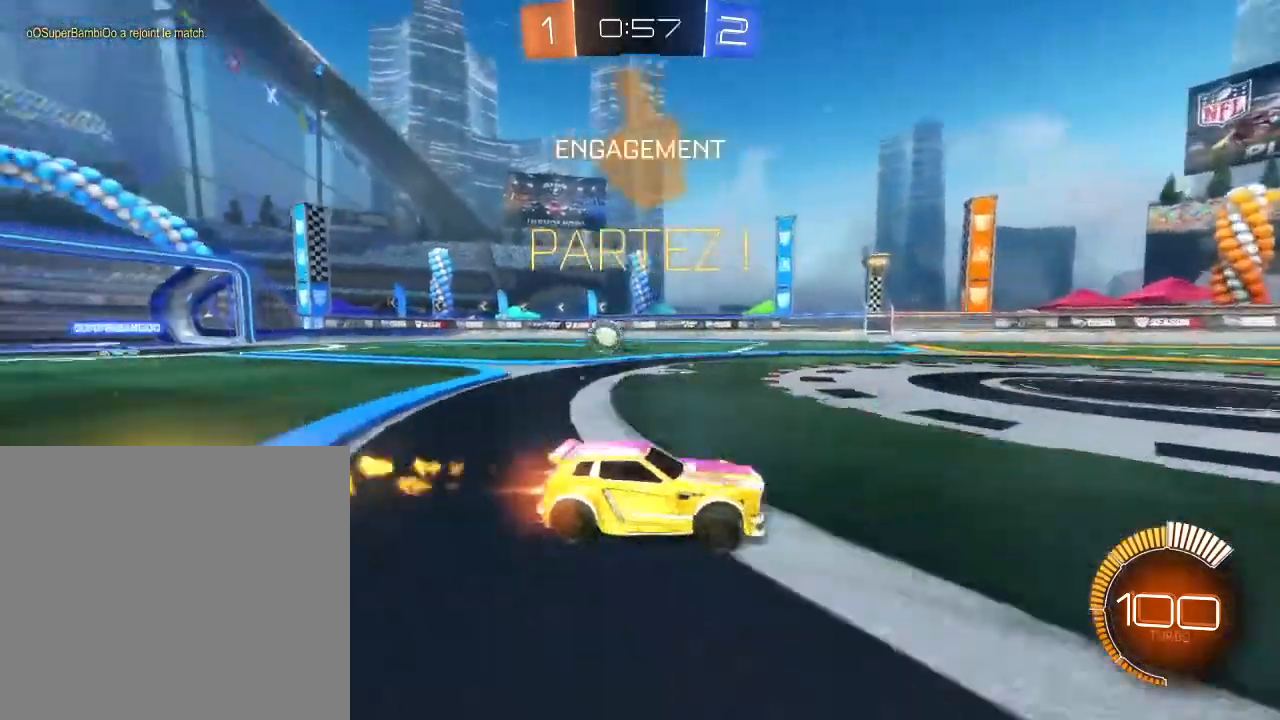
{"buttons": ["B", "R2"], "left_stick": "down-left", "right_stick": "center", "events": [[300, "left_stick", "center"], [367, "left_stick", "down-left"]]}
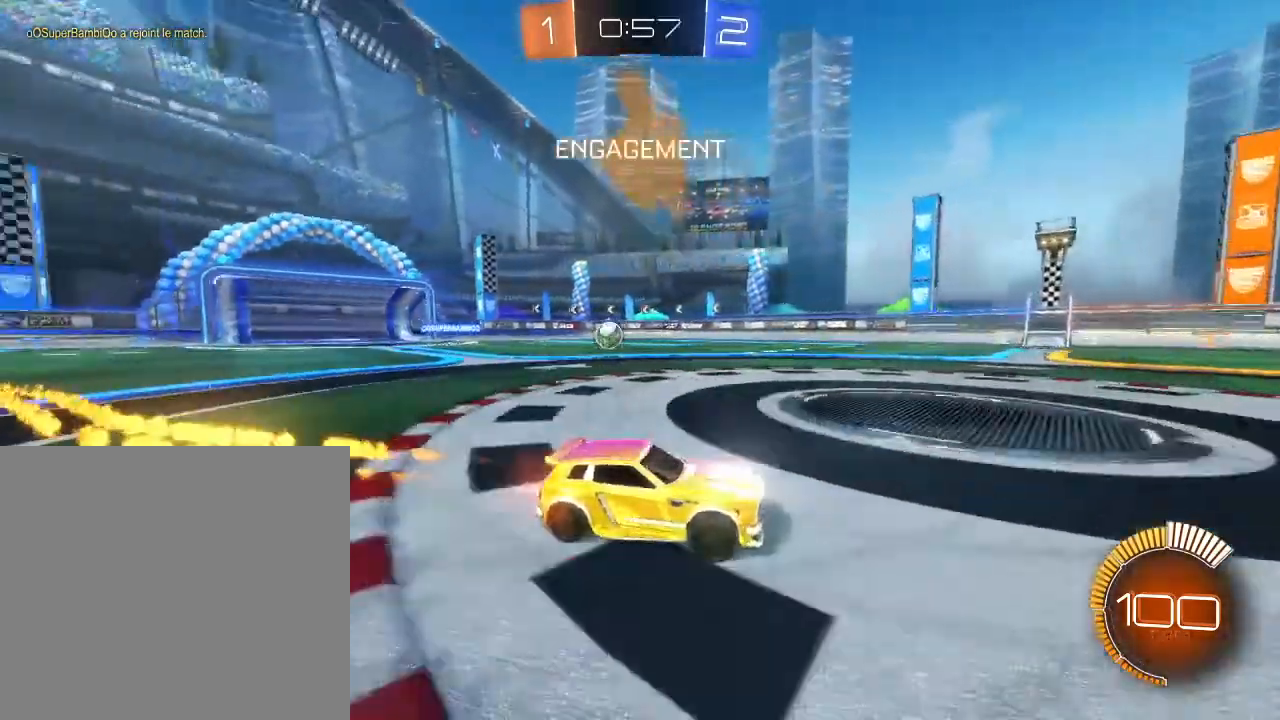
{"buttons": ["R2"], "left_stick": "right", "right_stick": "center", "events": [[333, "B", "up"], [467, "left_stick", "right"]]}
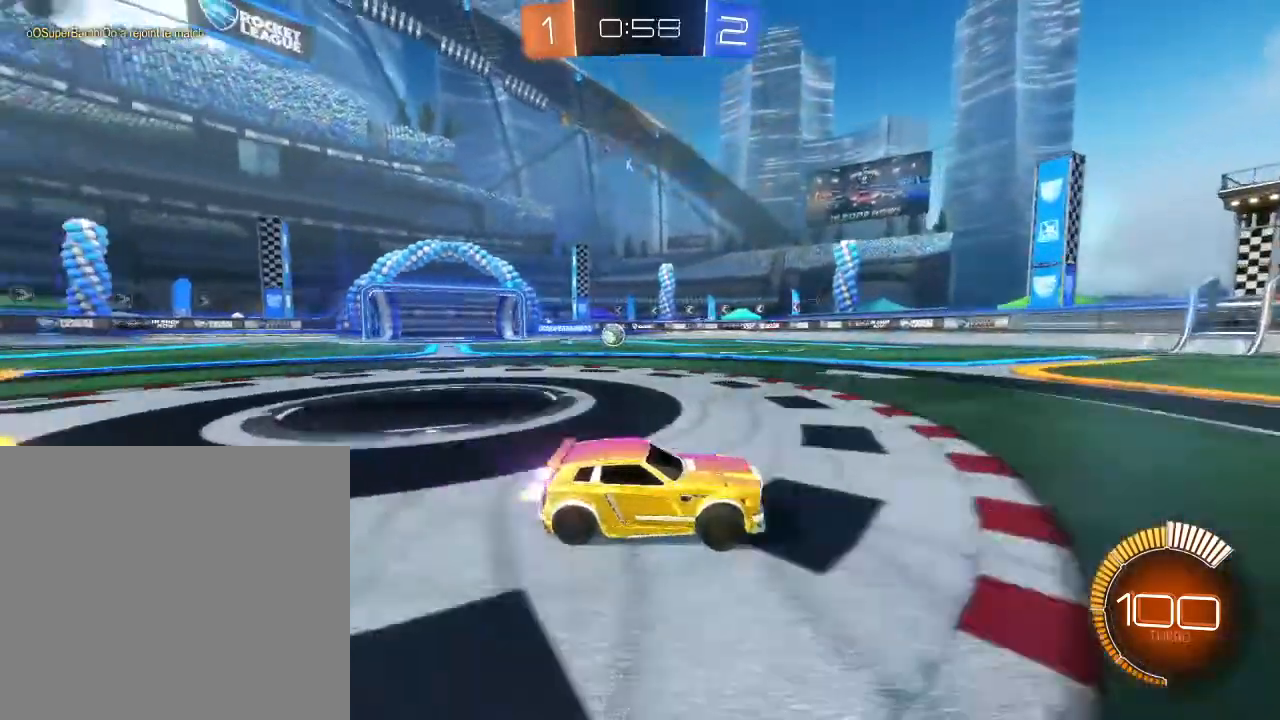
{"buttons": ["R2"], "left_stick": "right", "right_stick": "center", "events": []}
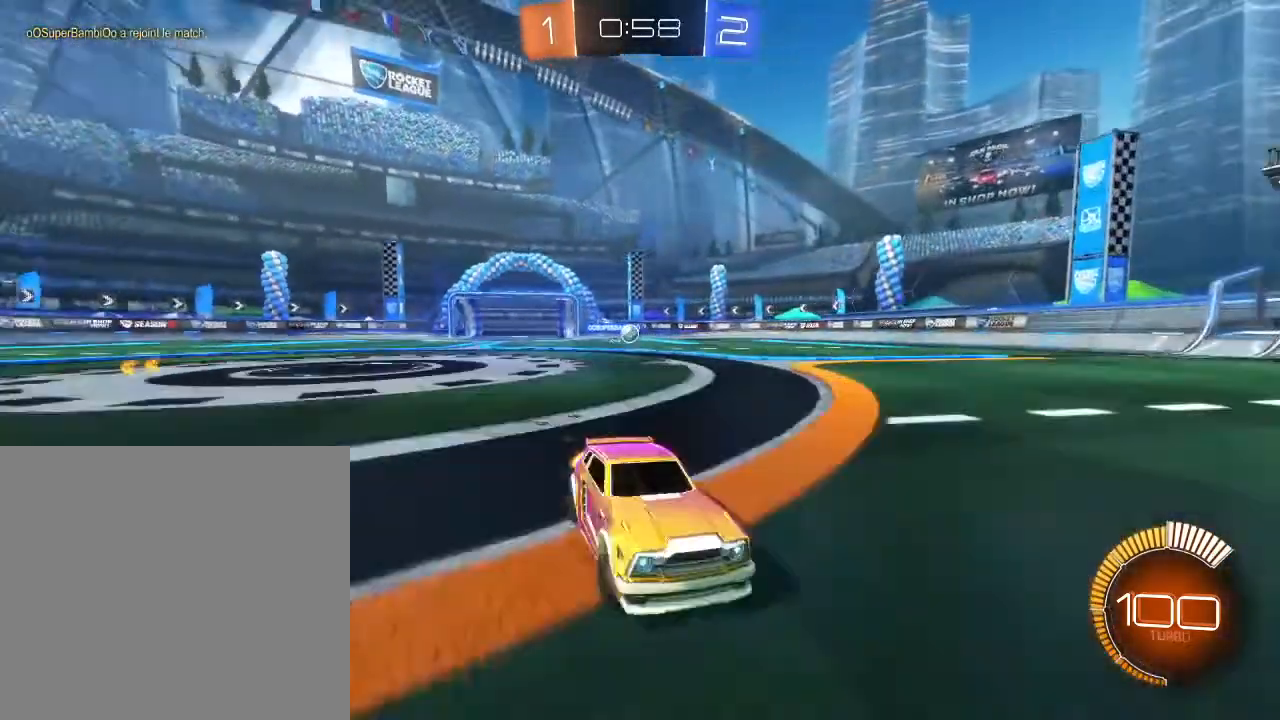
{"buttons": ["L1", "R2"], "left_stick": "left", "right_stick": "center", "events": [[400, "left_stick", "left"], [433, "L1", "down"]]}
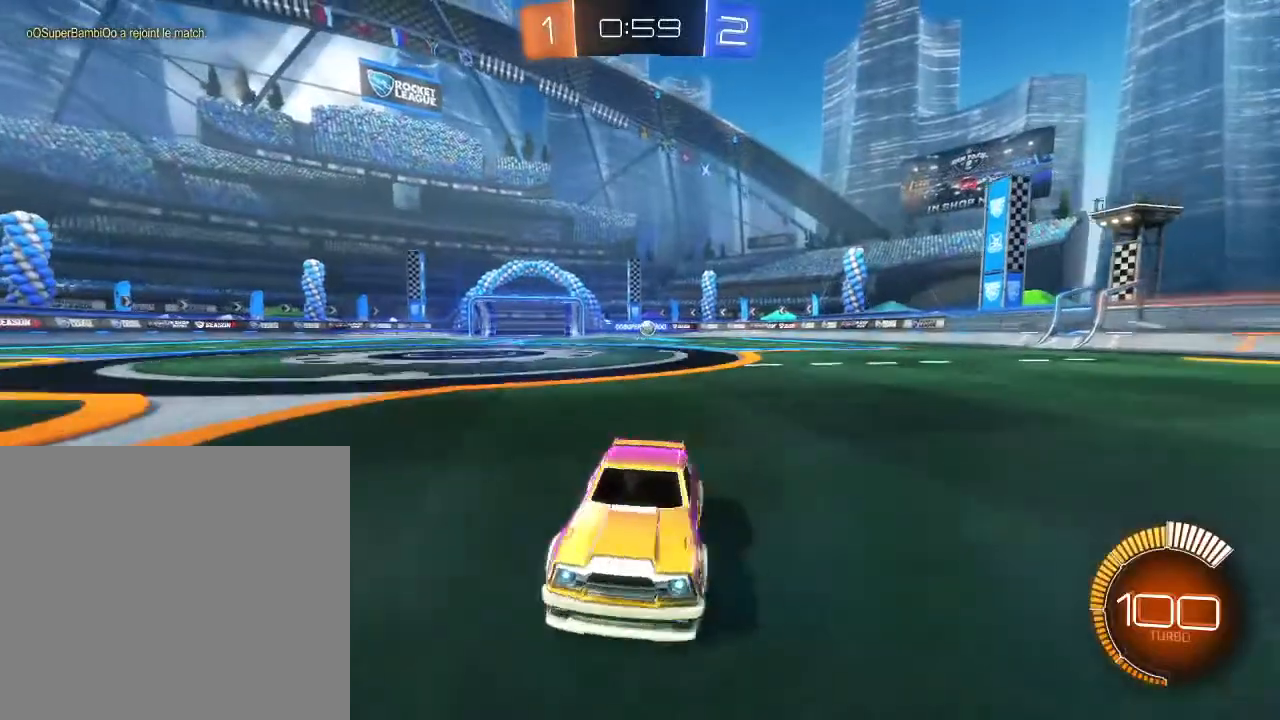
{"buttons": ["R2"], "left_stick": "left", "right_stick": "center", "events": [[200, "L1", "up"]]}
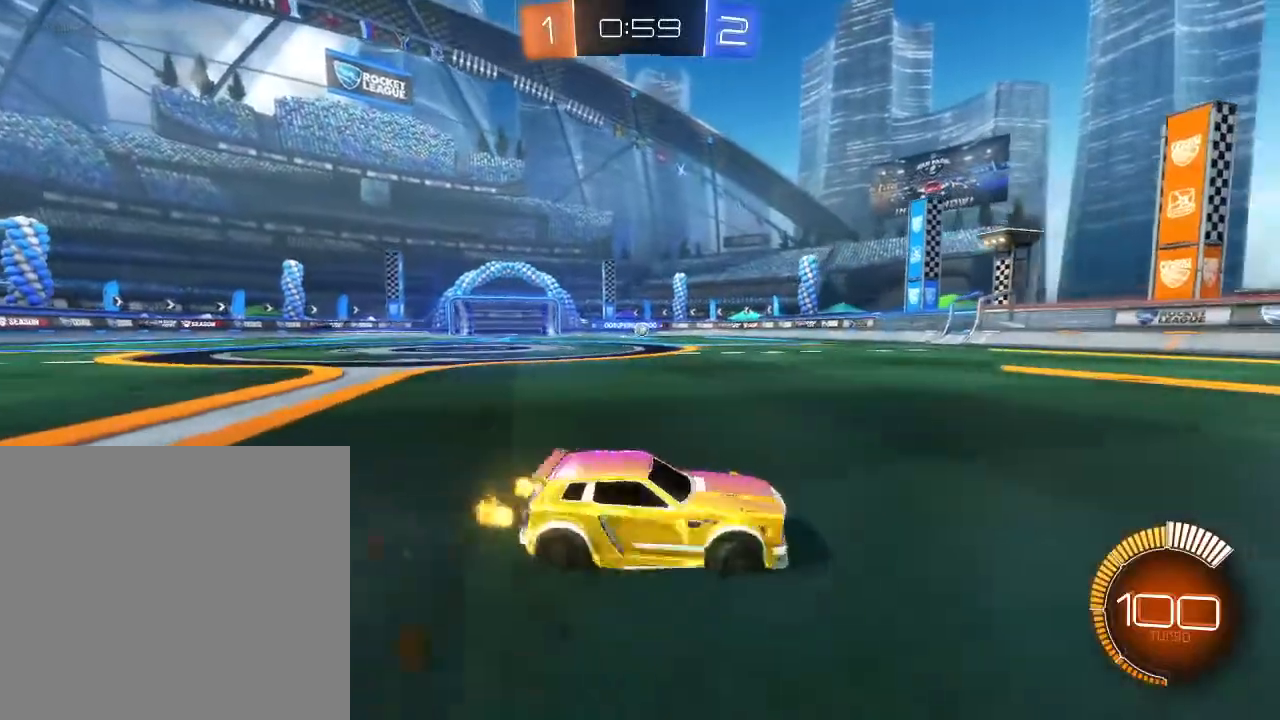
{"buttons": ["B", "R2"], "left_stick": "center", "right_stick": "center", "events": [[133, "B", "down"], [367, "left_stick", "center"]]}
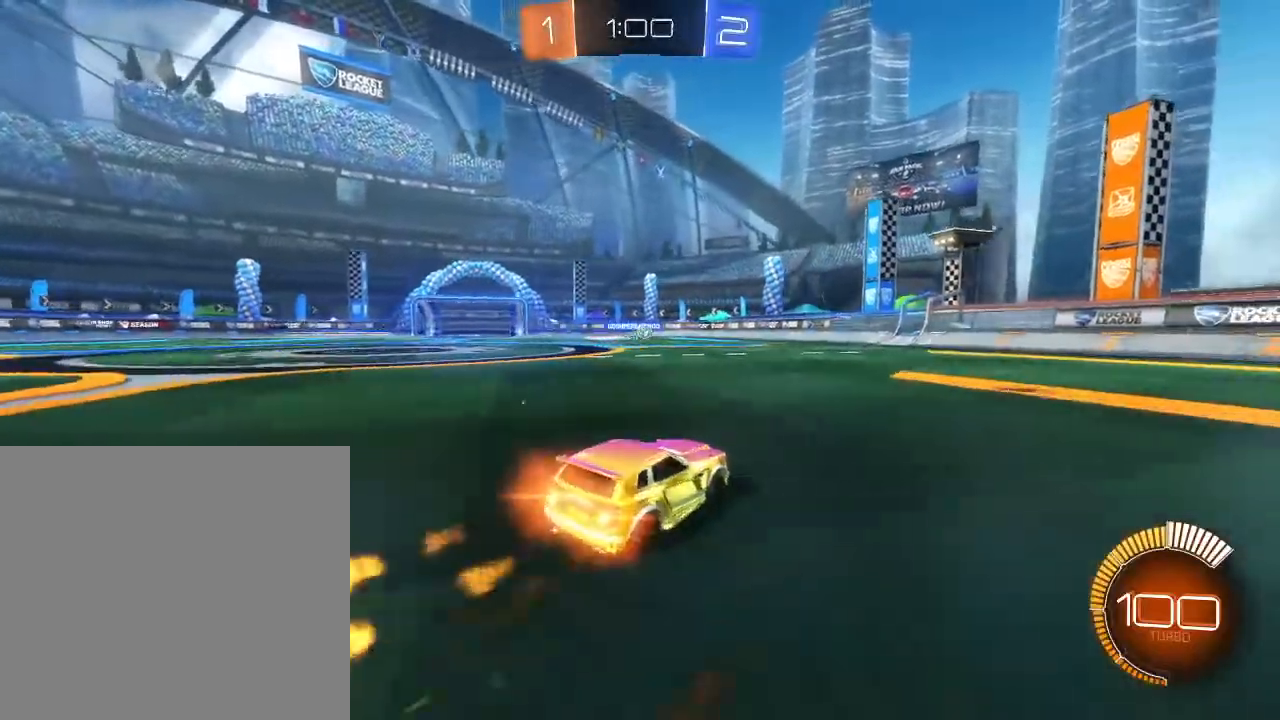
{"buttons": ["R2"], "left_stick": "right", "right_stick": "center", "events": [[267, "left_stick", "right"], [367, "B", "up"]]}
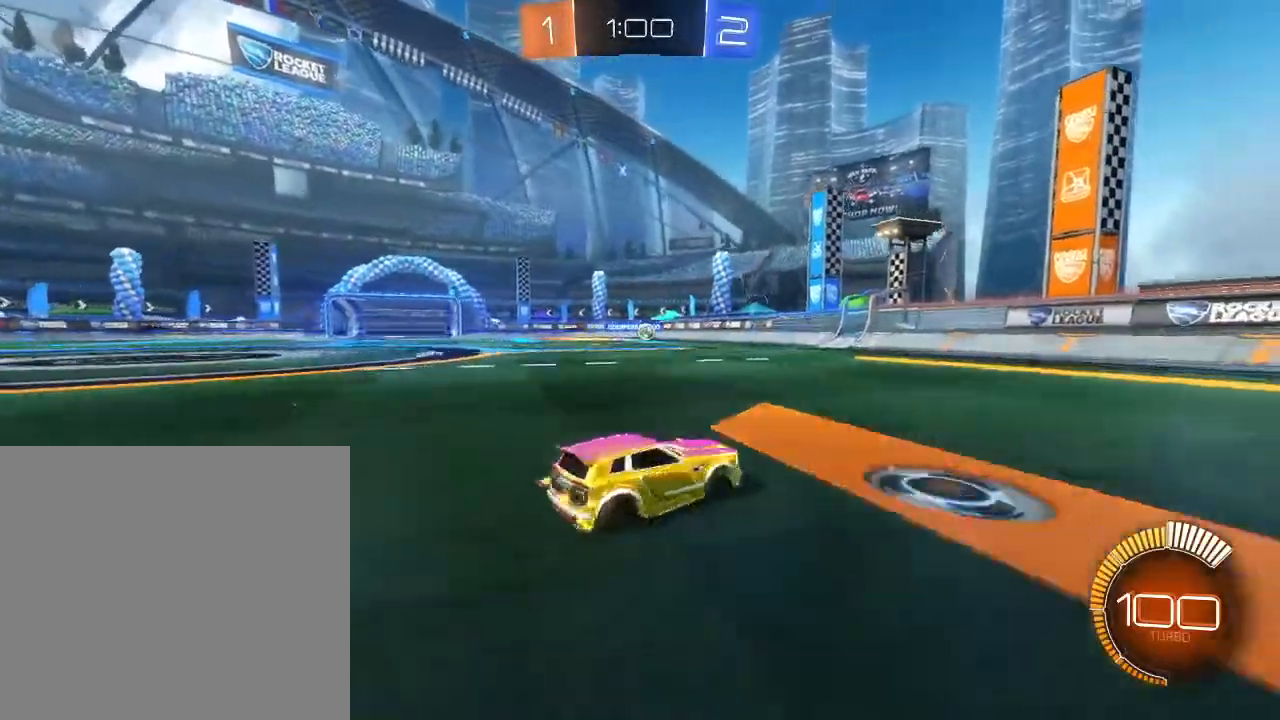
{"buttons": ["B", "R2"], "left_stick": "center", "right_stick": "center", "events": [[33, "B", "down"], [67, "Y", "down"], [200, "Y", "up"], [467, "left_stick", "center"]]}
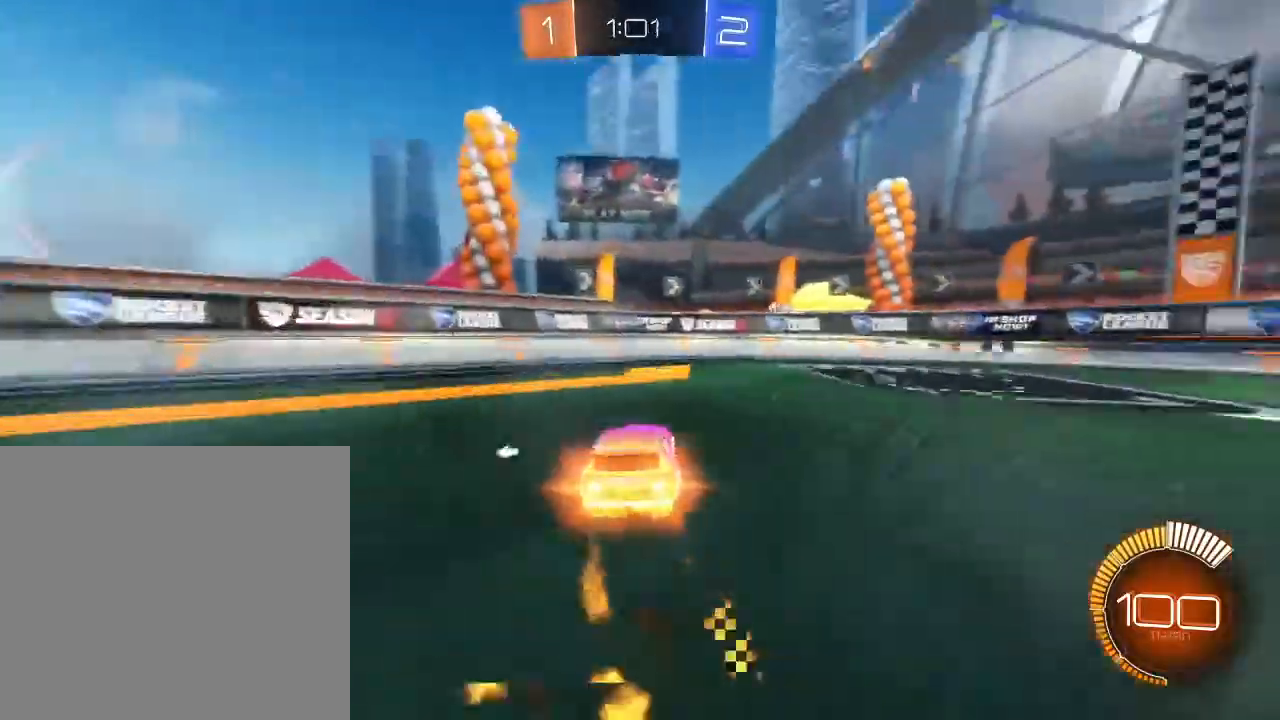
{"buttons": ["B", "R2"], "left_stick": "center", "right_stick": "center", "events": [[33, "B", "up"], [33, "Y", "down"], [200, "Y", "up"], [300, "B", "down"]]}
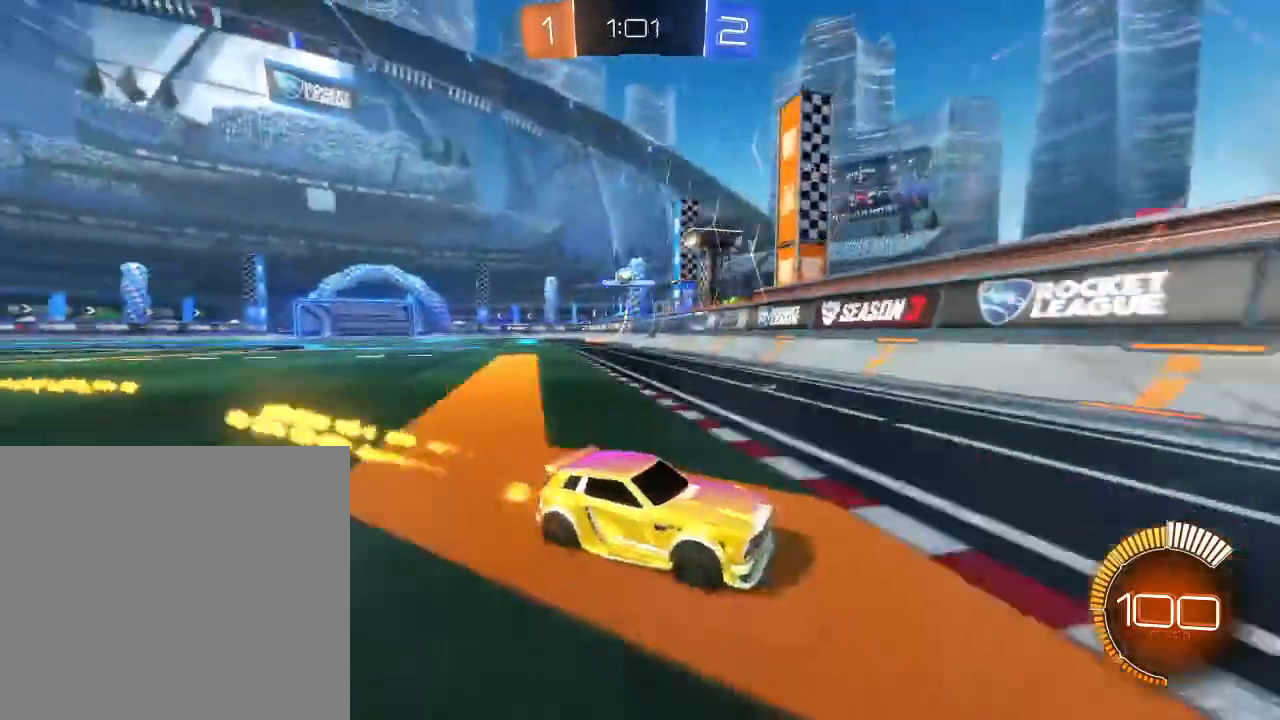
{"buttons": ["B", "R2"], "left_stick": "right", "right_stick": "center", "events": [[133, "B", "up"], [133, "left_stick", "right"], [400, "B", "down"]]}
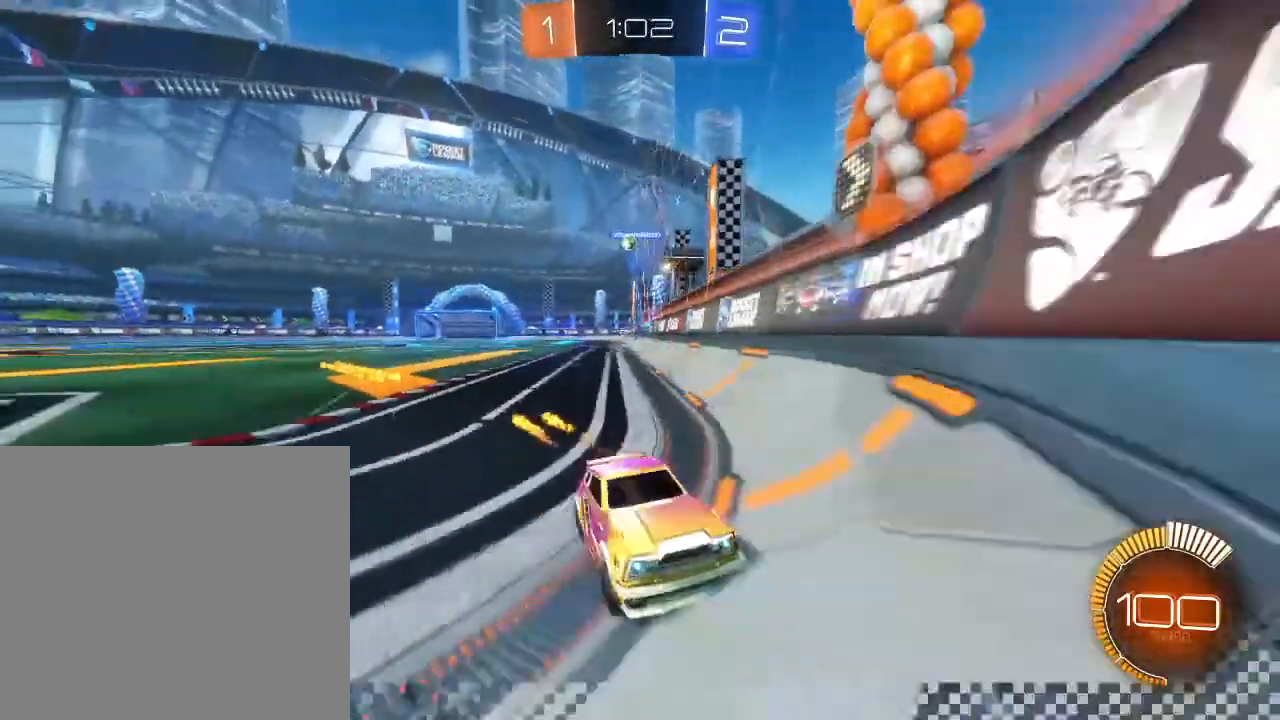
{"buttons": ["R2"], "left_stick": "right", "right_stick": "center", "events": [[33, "B", "up"]]}
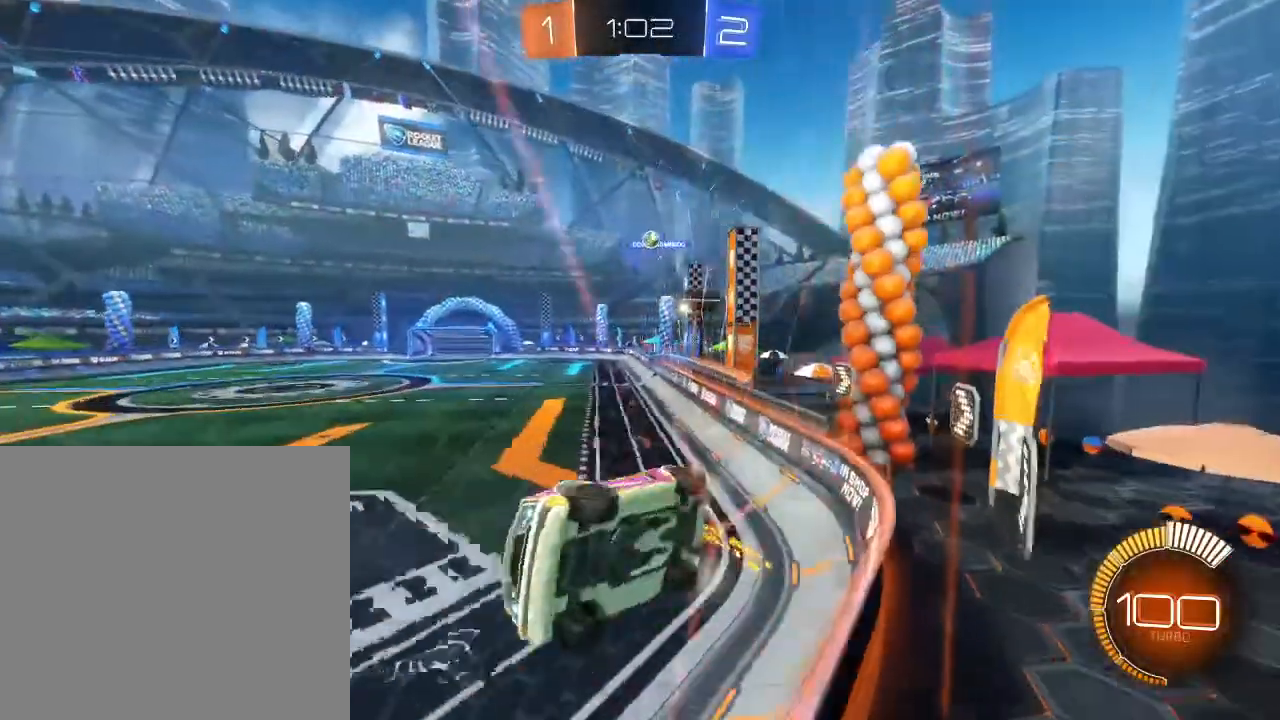
{"buttons": ["R2"], "left_stick": "center", "right_stick": "center", "events": [[233, "left_stick", "center"]]}
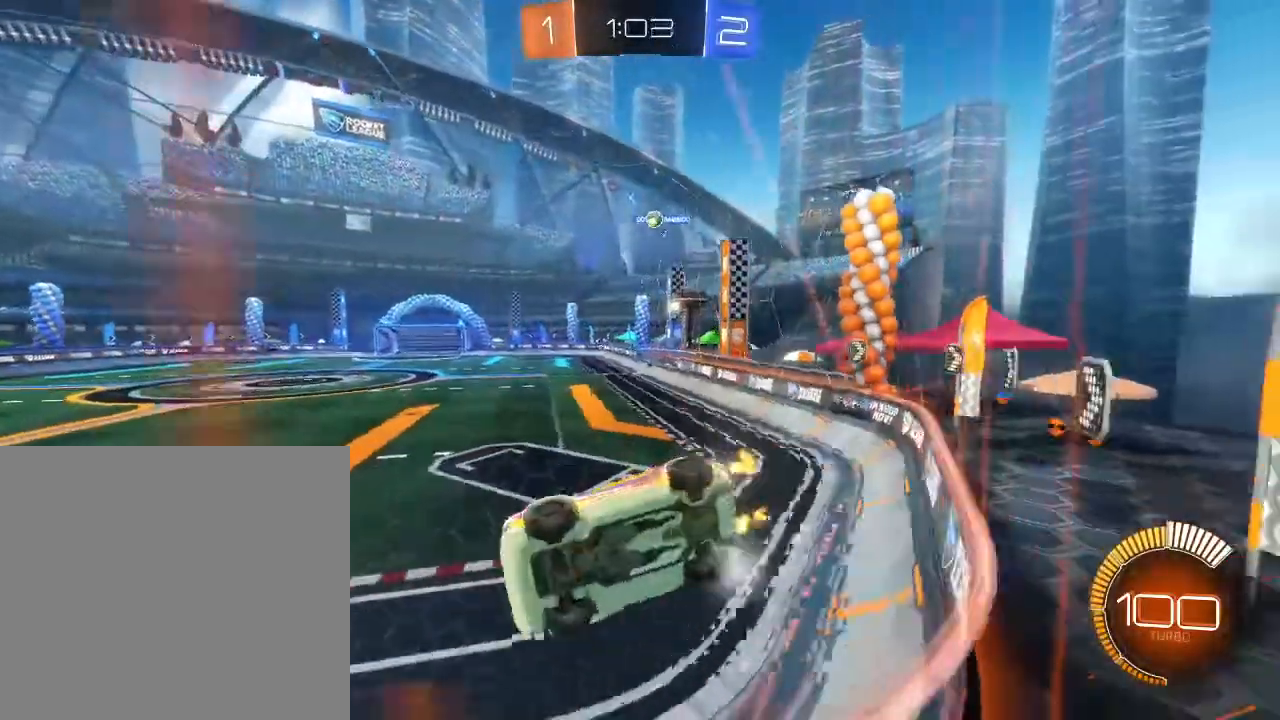
{"buttons": ["R2"], "left_stick": "right", "right_stick": "center", "events": [[267, "left_stick", "right"]]}
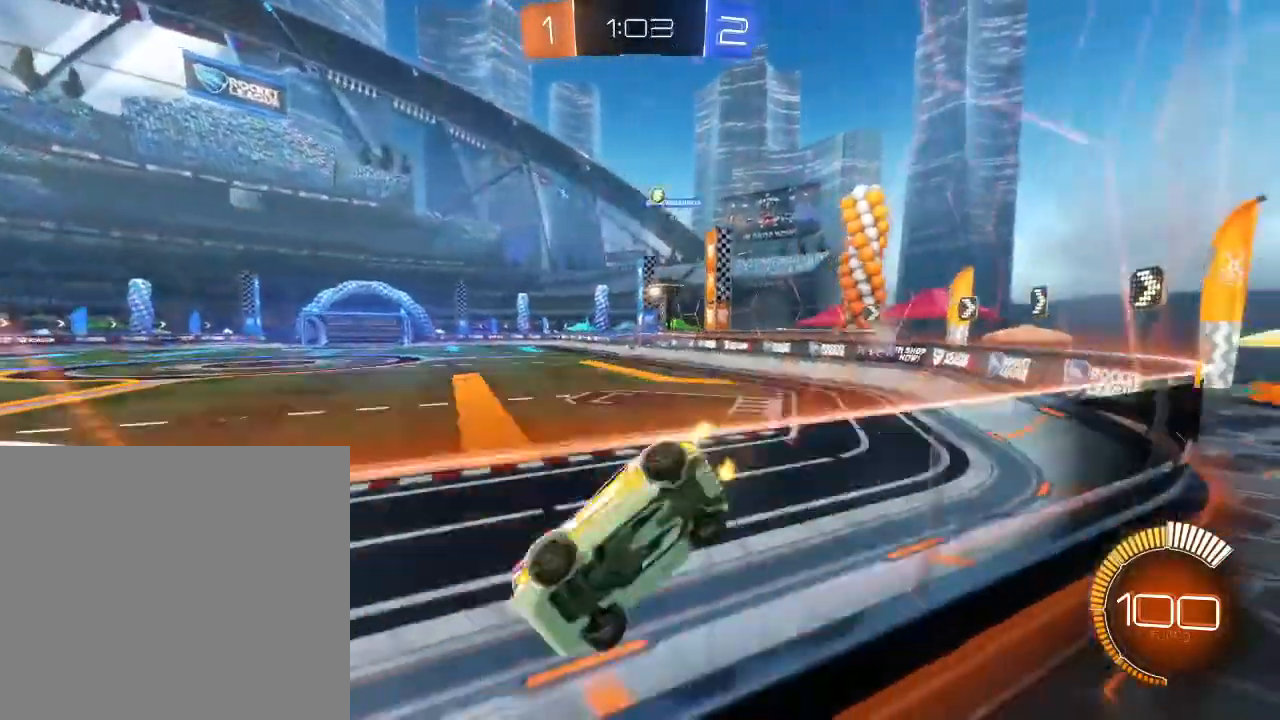
{"buttons": ["L2"], "left_stick": "right", "right_stick": "center", "events": [[200, "L1", "down"], [267, "R2", "up"], [367, "L1", "up"], [433, "L2", "down"]]}
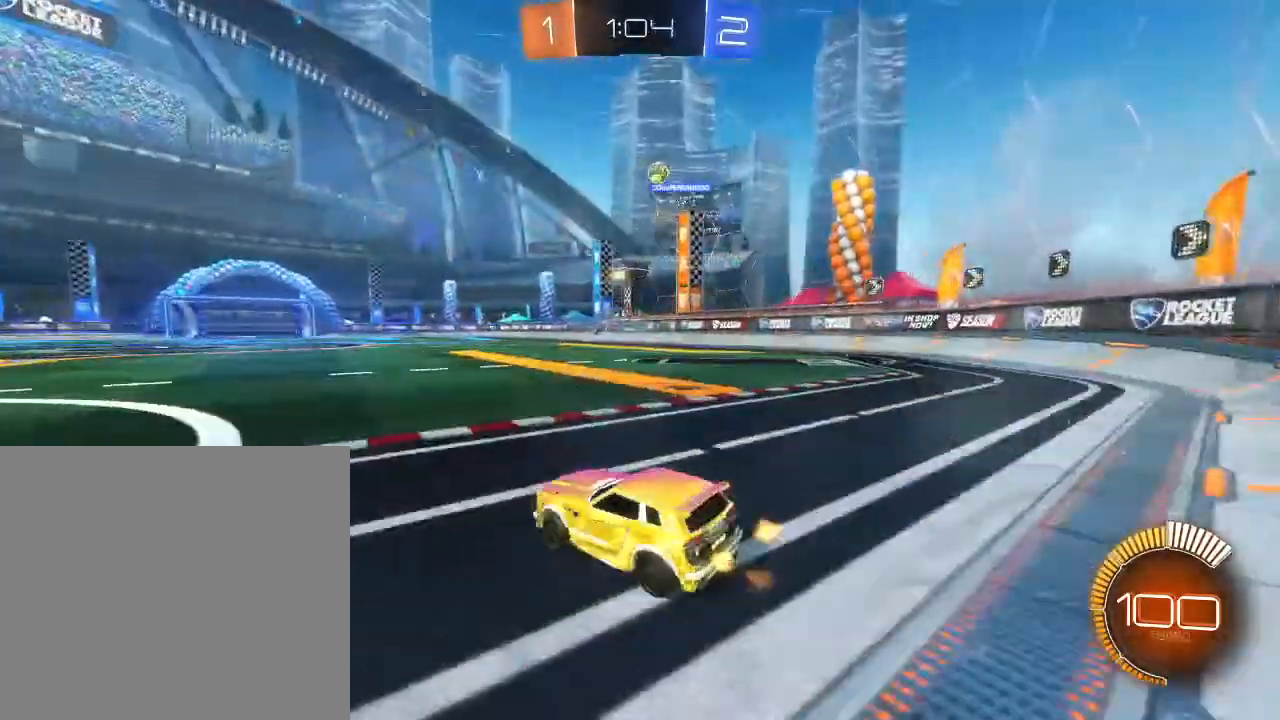
{"buttons": ["R2"], "left_stick": "right", "right_stick": "center", "events": [[100, "R2", "down"], [133, "L2", "up"]]}
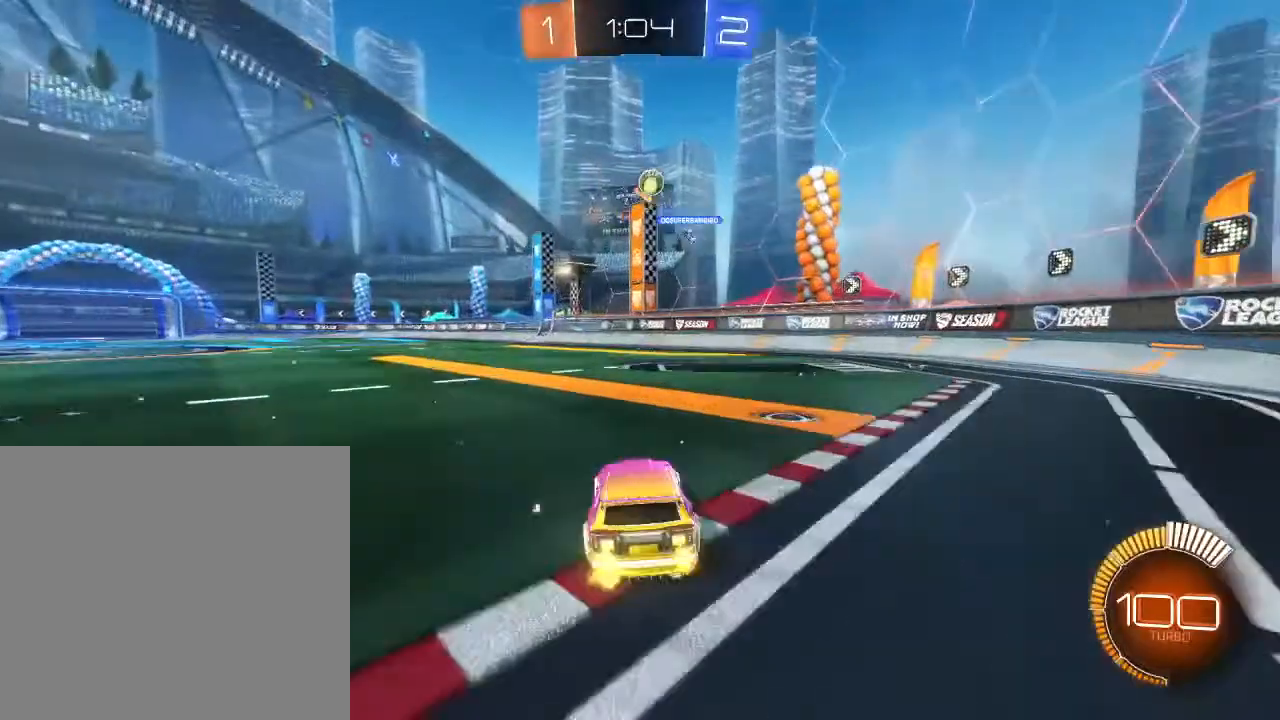
{"buttons": ["R2"], "left_stick": "right", "right_stick": "center", "events": [[100, "L2", "down"], [100, "R2", "up"], [333, "L2", "up"], [367, "R2", "down"]]}
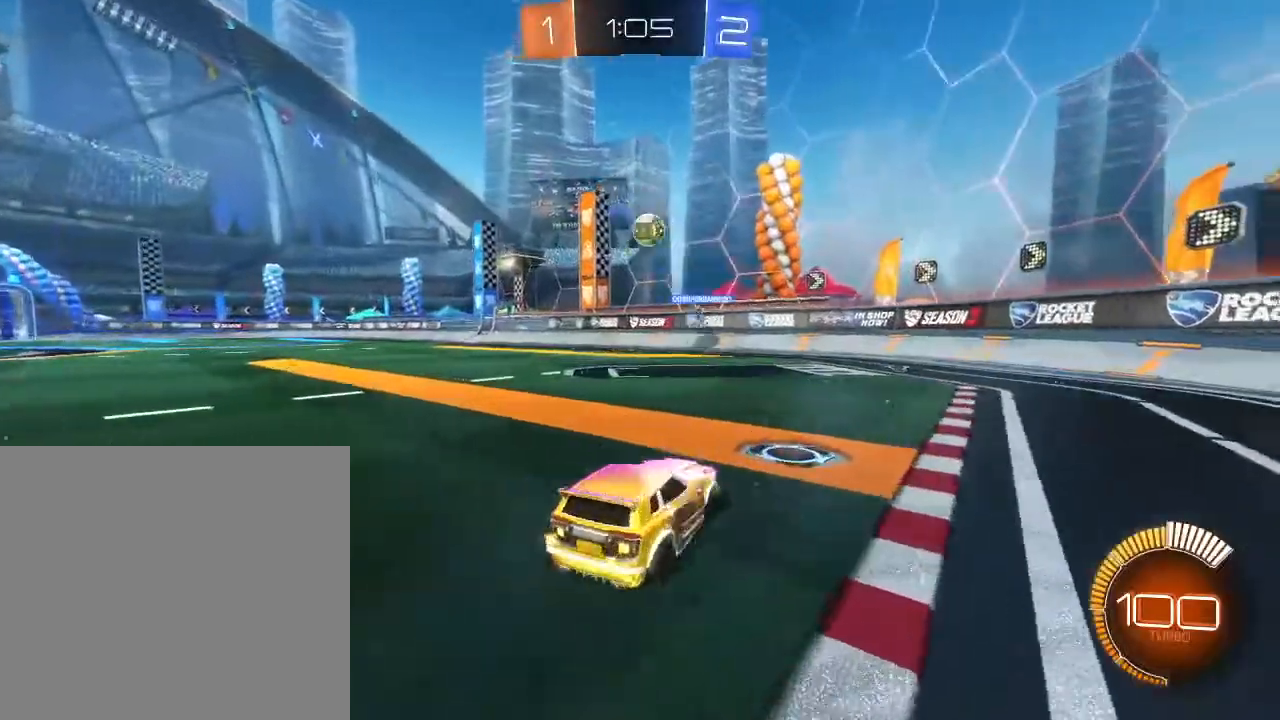
{"buttons": ["L1", "R2"], "left_stick": "right", "right_stick": "center", "events": [[133, "L1", "down"], [267, "L1", "up"], [500, "L1", "down"]]}
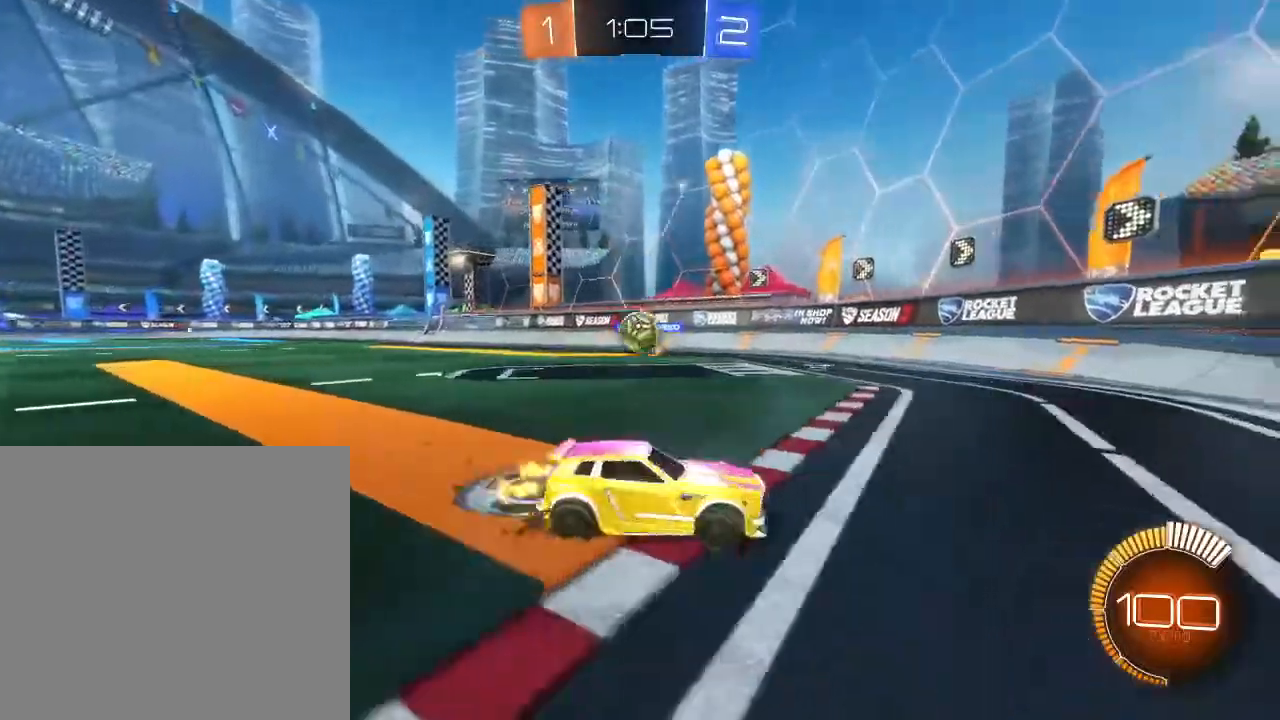
{"buttons": ["R2"], "left_stick": "right", "right_stick": "center", "events": [[200, "L1", "up"]]}
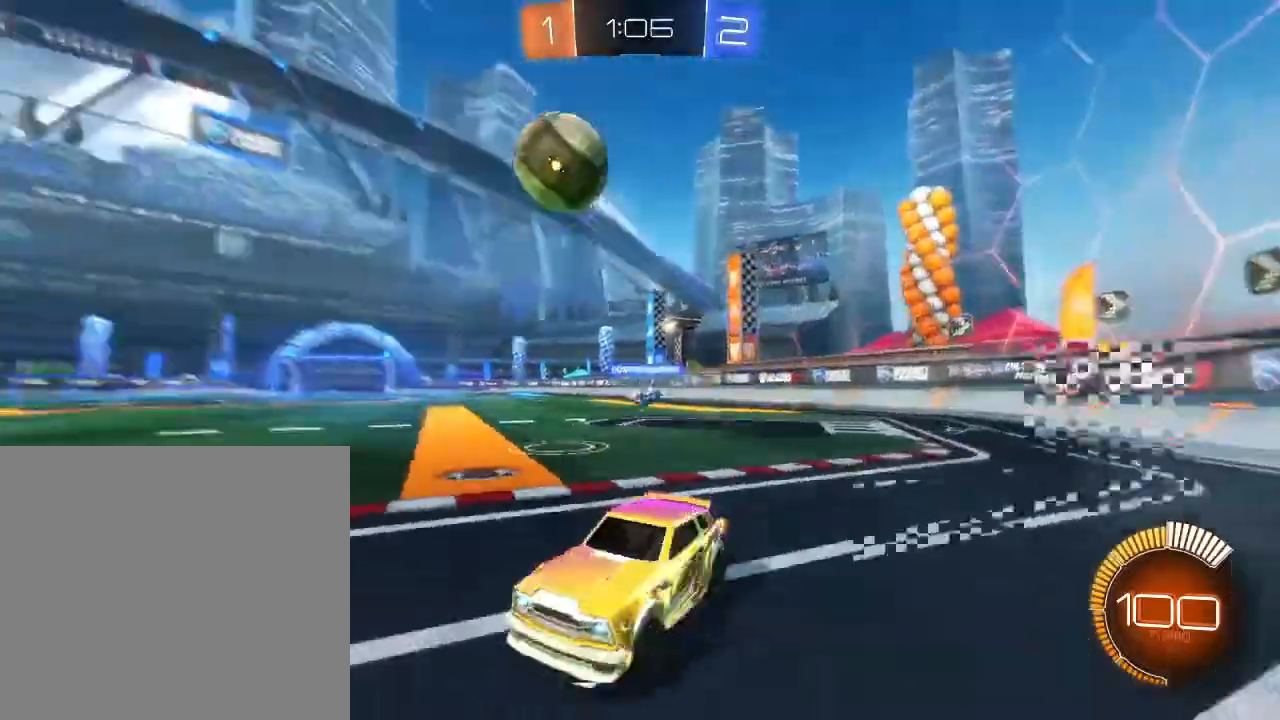
{"buttons": ["B", "R2"], "left_stick": "right", "right_stick": "center", "events": [[33, "left_stick", "center"], [100, "B", "down"], [333, "left_stick", "right"]]}
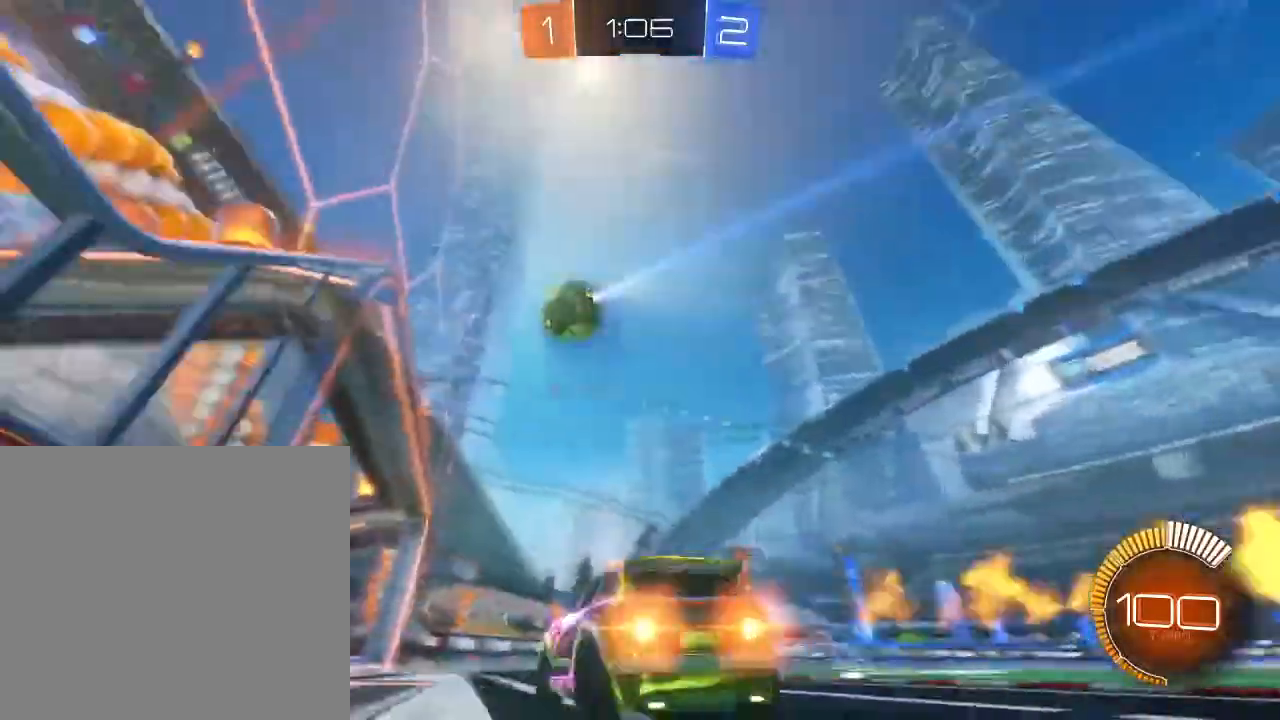
{"buttons": ["B", "R2"], "left_stick": "center", "right_stick": "center", "events": [[67, "left_stick", "center"], [367, "left_stick", "down-left"], [500, "left_stick", "center"]]}
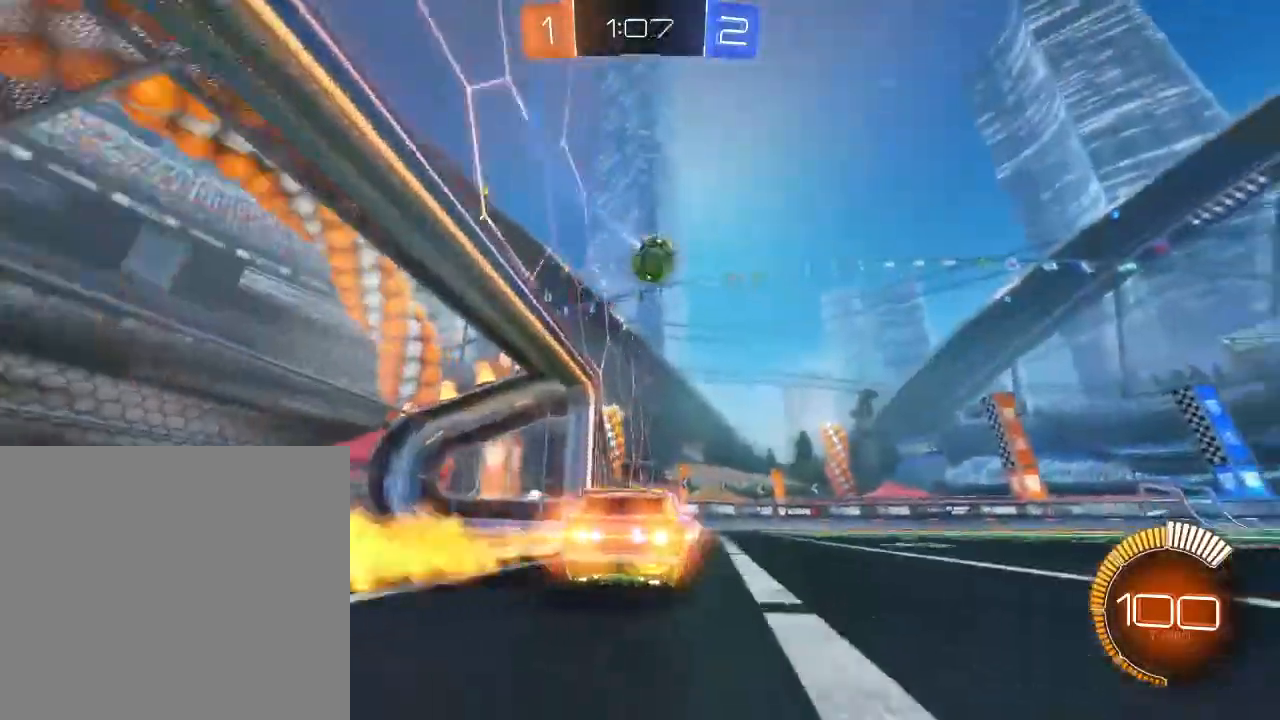
{"buttons": ["A", "R2"], "left_stick": "up", "right_stick": "center", "events": [[200, "left_stick", "left"], [267, "B", "up"], [400, "A", "down"], [400, "left_stick", "up"]]}
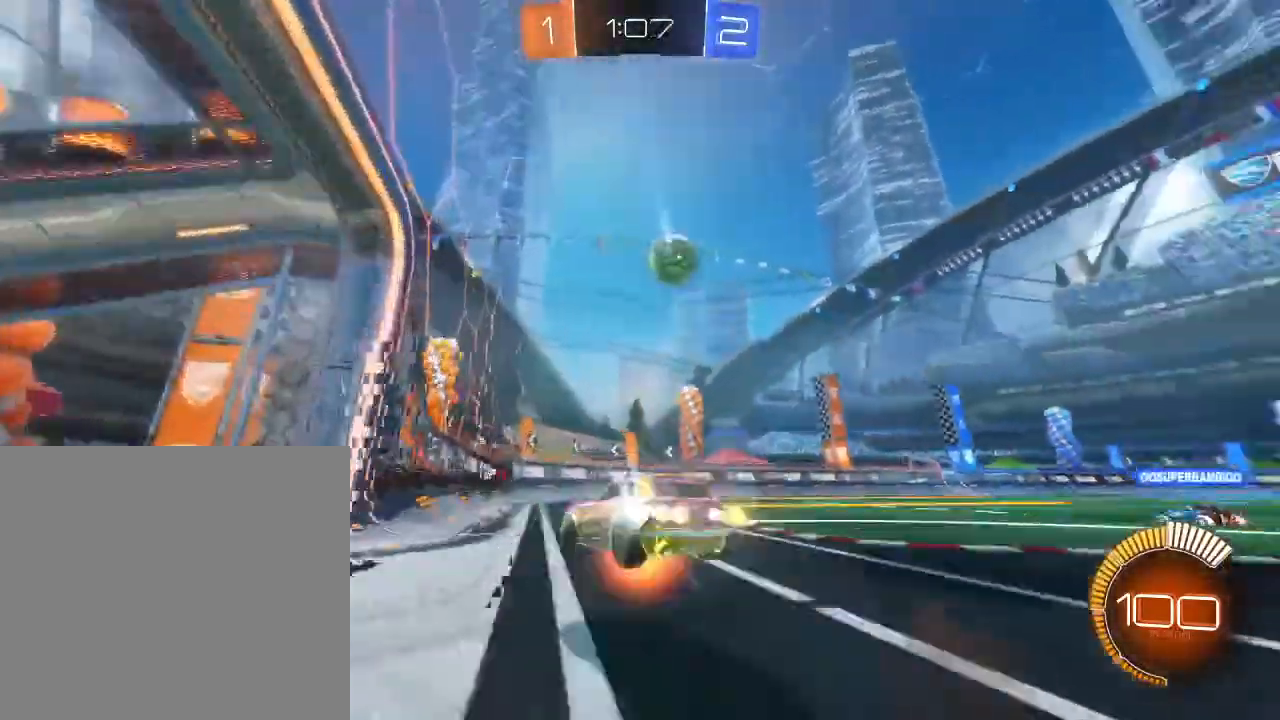
{"buttons": ["R2"], "left_stick": "right", "right_stick": "center", "events": [[133, "A", "up"], [400, "left_stick", "right"]]}
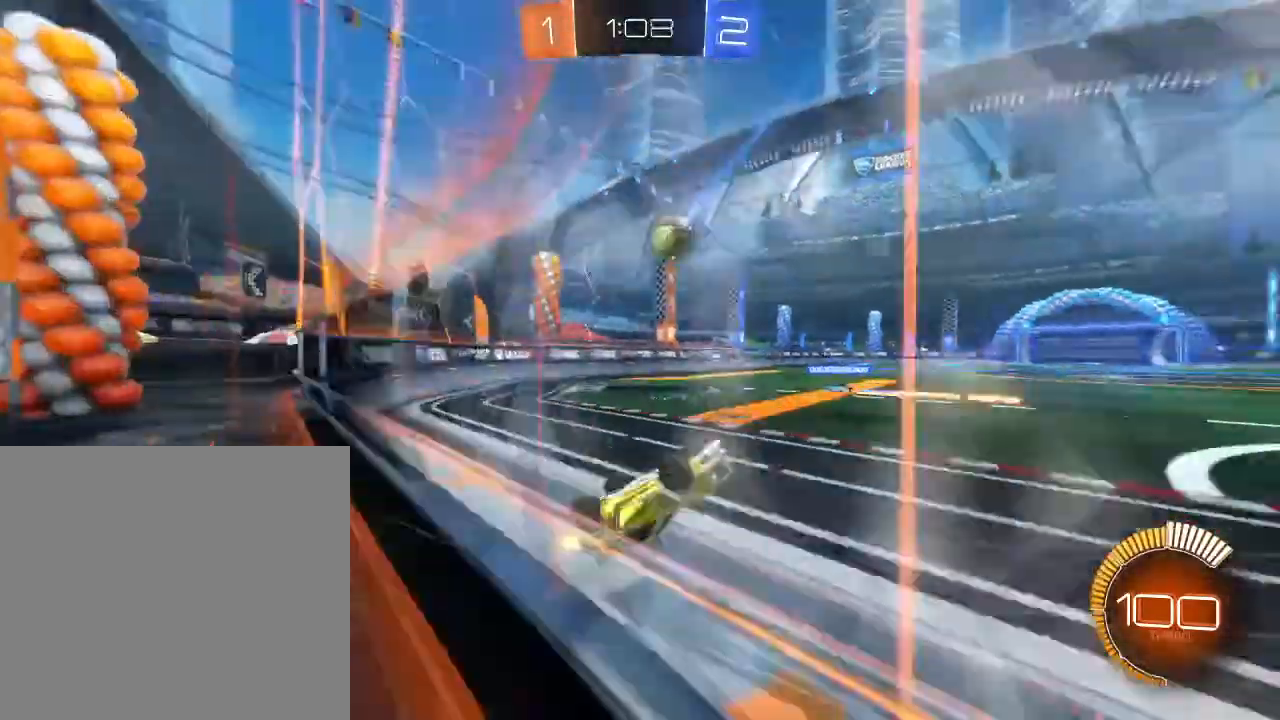
{"buttons": ["R2"], "left_stick": "right", "right_stick": "center", "events": []}
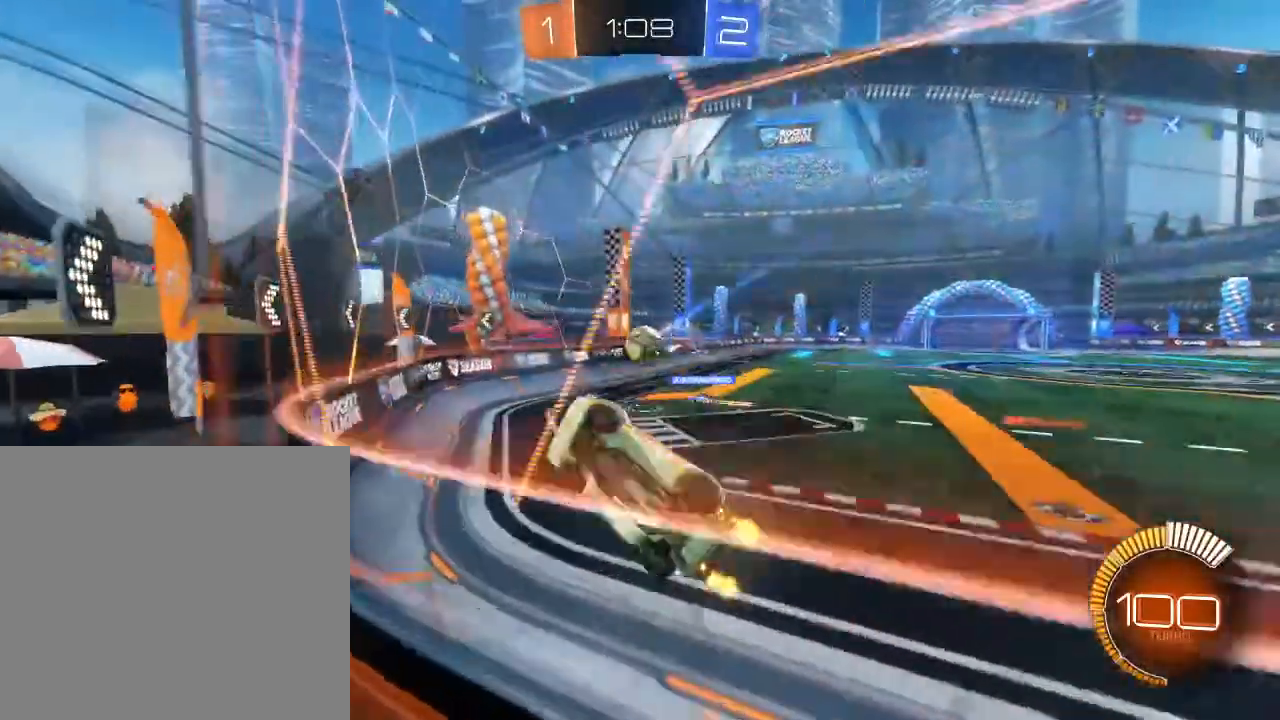
{"buttons": ["R2"], "left_stick": "right", "right_stick": "center", "events": []}
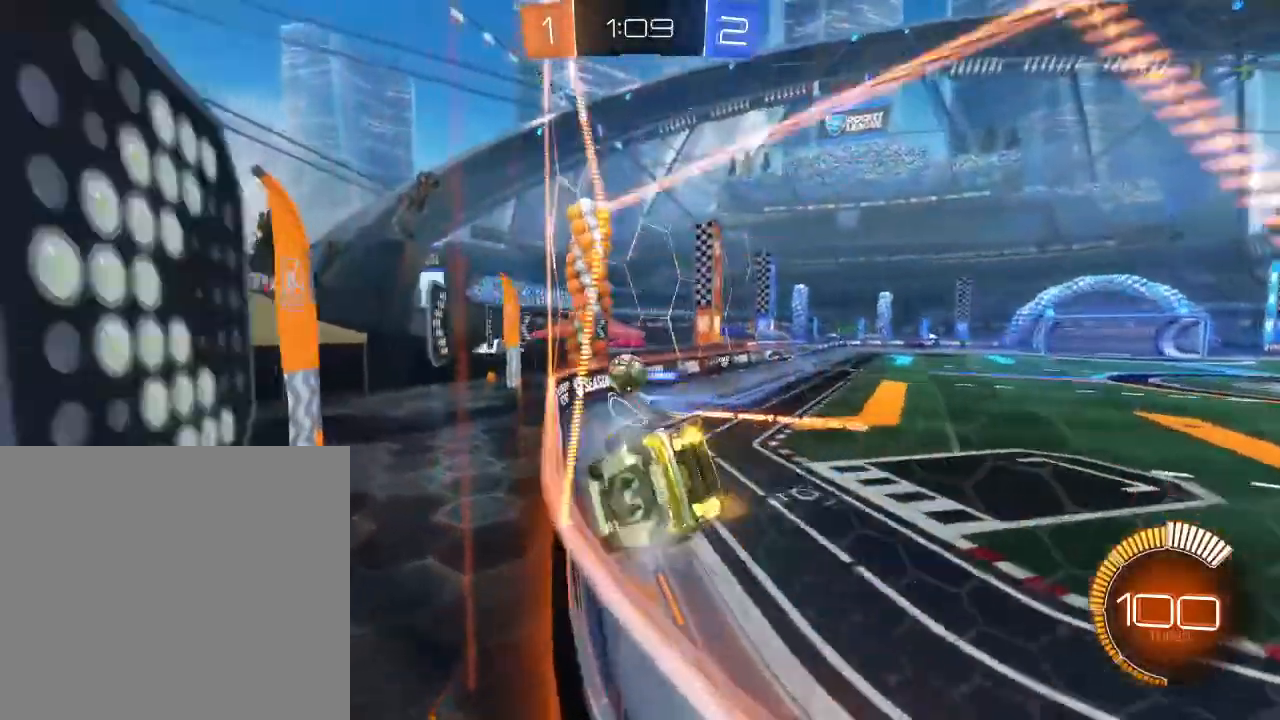
{"buttons": ["R2"], "left_stick": "right", "right_stick": "center", "events": []}
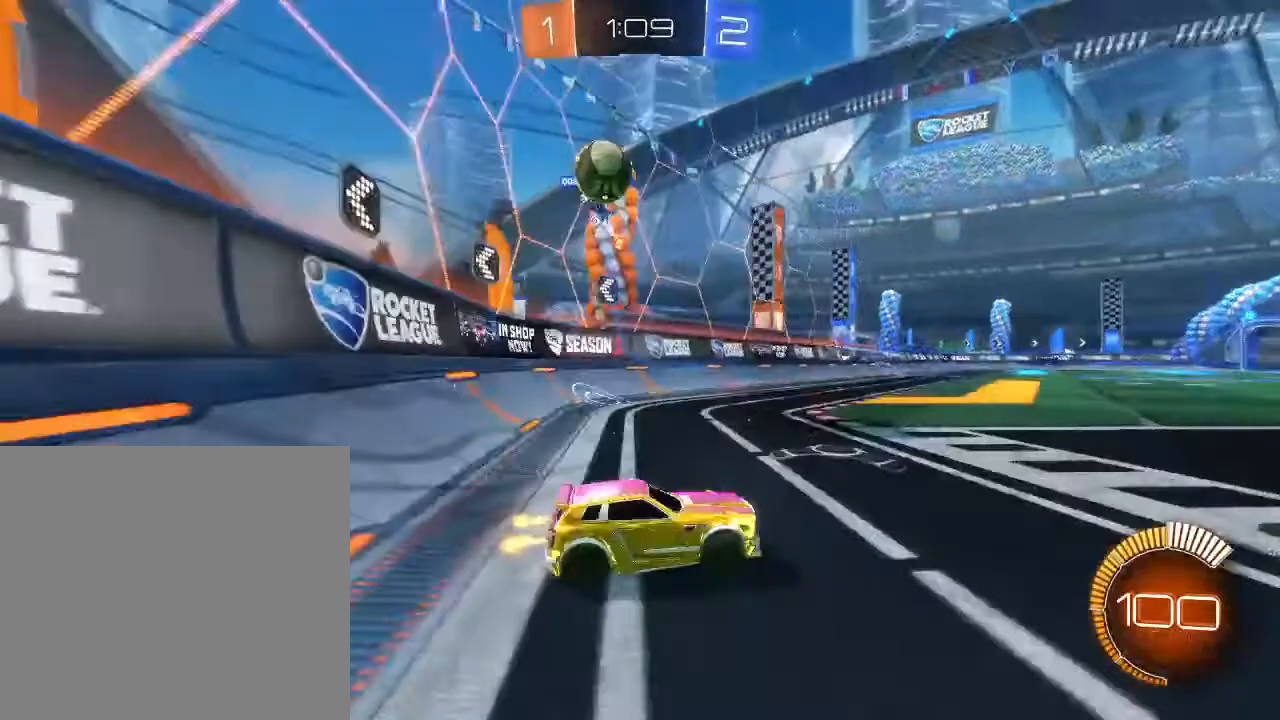
{"buttons": ["B", "R2"], "left_stick": "right", "right_stick": "center", "events": [[233, "B", "down"]]}
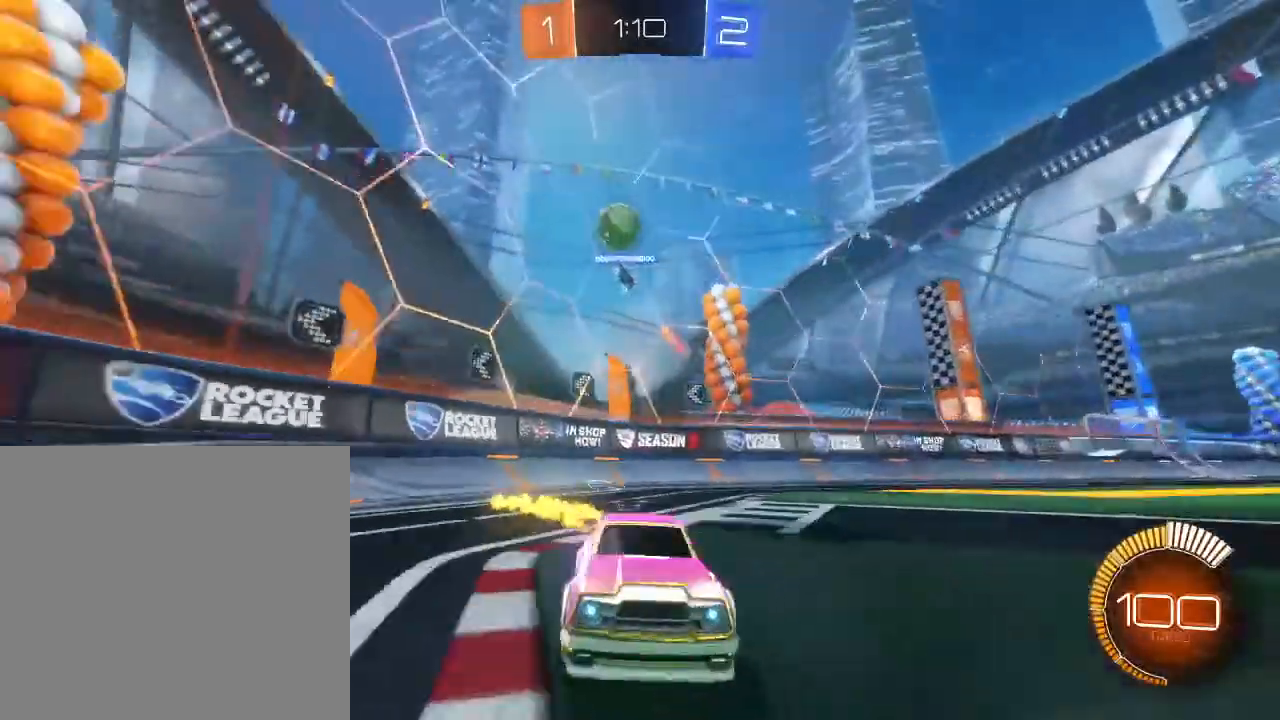
{"buttons": ["L1", "R2"], "left_stick": "right", "right_stick": "center", "events": [[133, "left_stick", "center"], [400, "B", "up"], [400, "left_stick", "right"], [467, "L1", "down"]]}